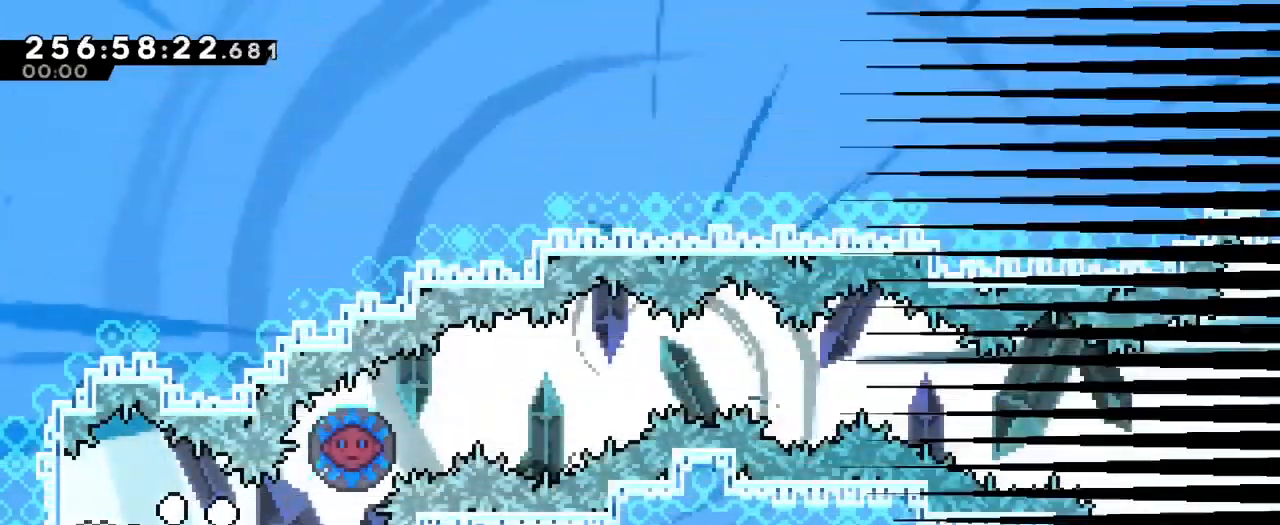
Gameplay with a controller (Nintendo layout); each line is a JSON object with the inputs held at the frame after it. "events" lists button and stick changes between this image and that frame as [ms after this image, input, new state], when the widget could be followed in between. Not read: DPAD_LEFT HOME L1 L3 R1 R3 SELECT START X.
{"buttons": [], "left_stick": "right", "right_stick": "center"}
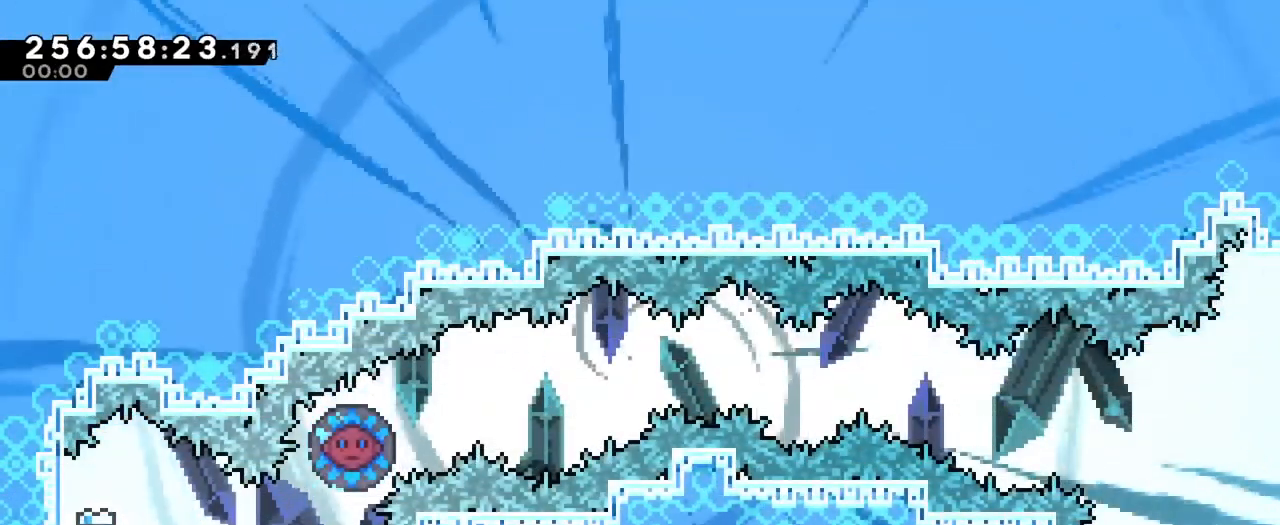
{"buttons": [], "left_stick": "center", "right_stick": "center", "events": [[17, "left_stick", "center"], [267, "left_stick", "right"], [350, "left_stick", "center"]]}
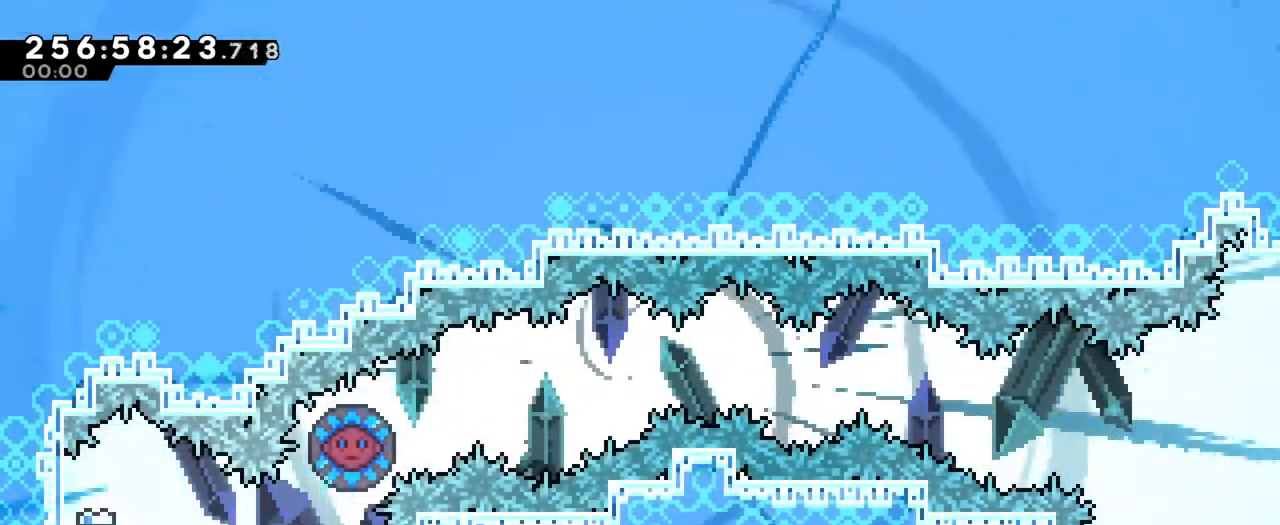
{"buttons": [], "left_stick": "center", "right_stick": "center", "events": [[50, "B", "down"], [167, "B", "up"]]}
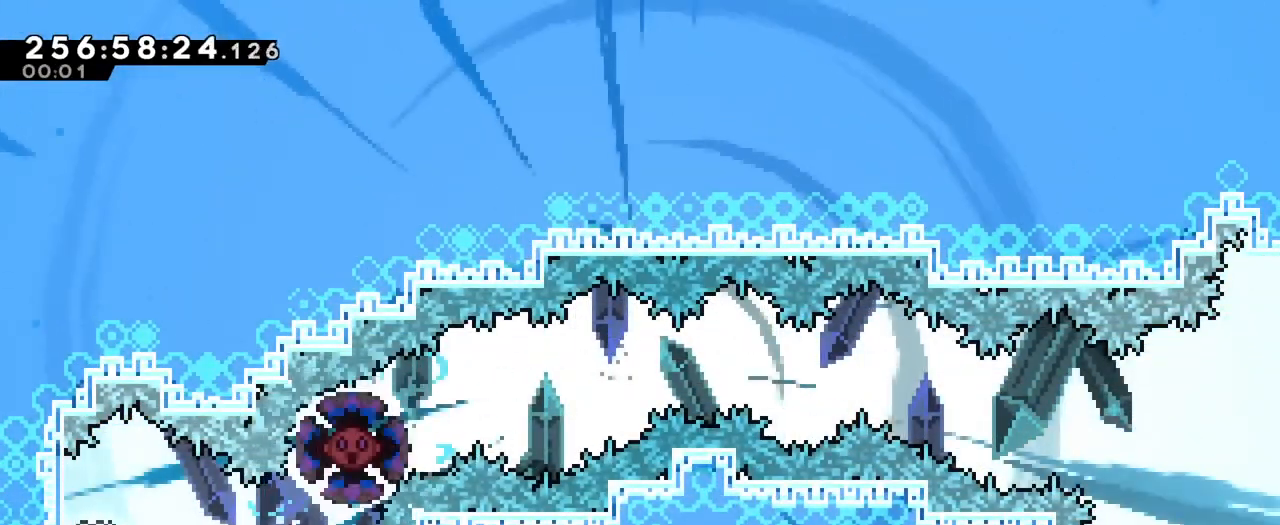
{"buttons": ["B", "Y"], "left_stick": "up-right", "right_stick": "center", "events": [[183, "left_stick", "right"], [317, "B", "down"], [384, "left_stick", "up-right"], [434, "Y", "down"]]}
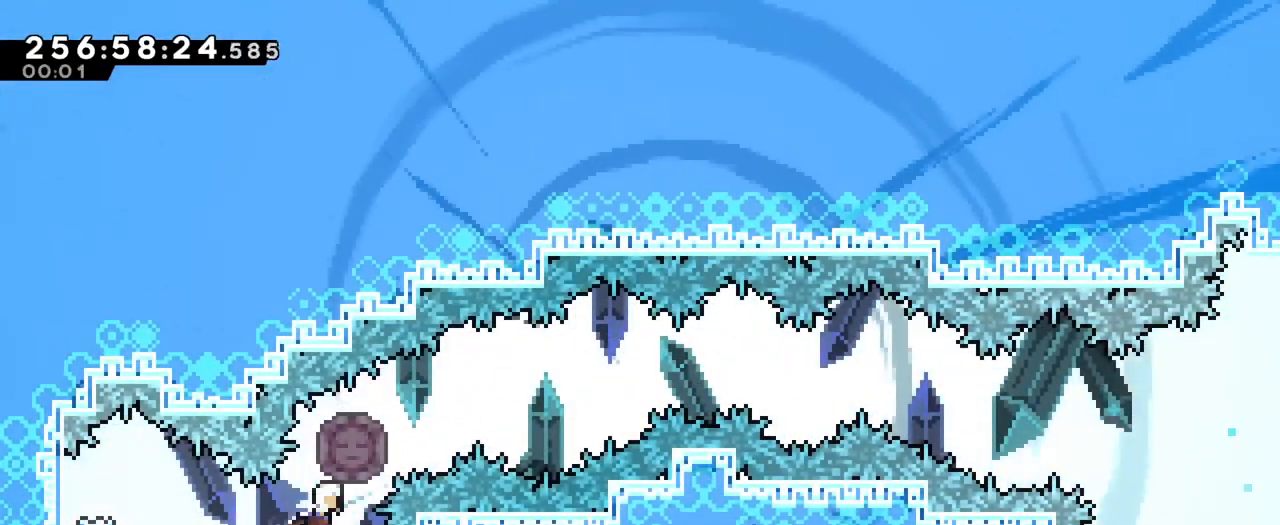
{"buttons": [], "left_stick": "center", "right_stick": "center"}
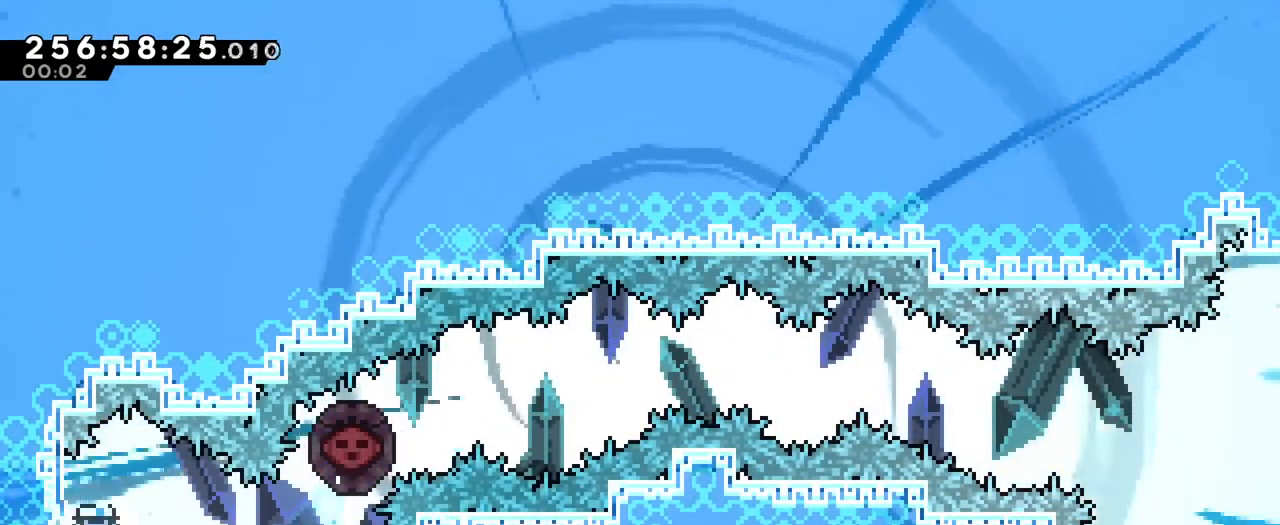
{"buttons": [], "left_stick": "center", "right_stick": "center", "events": []}